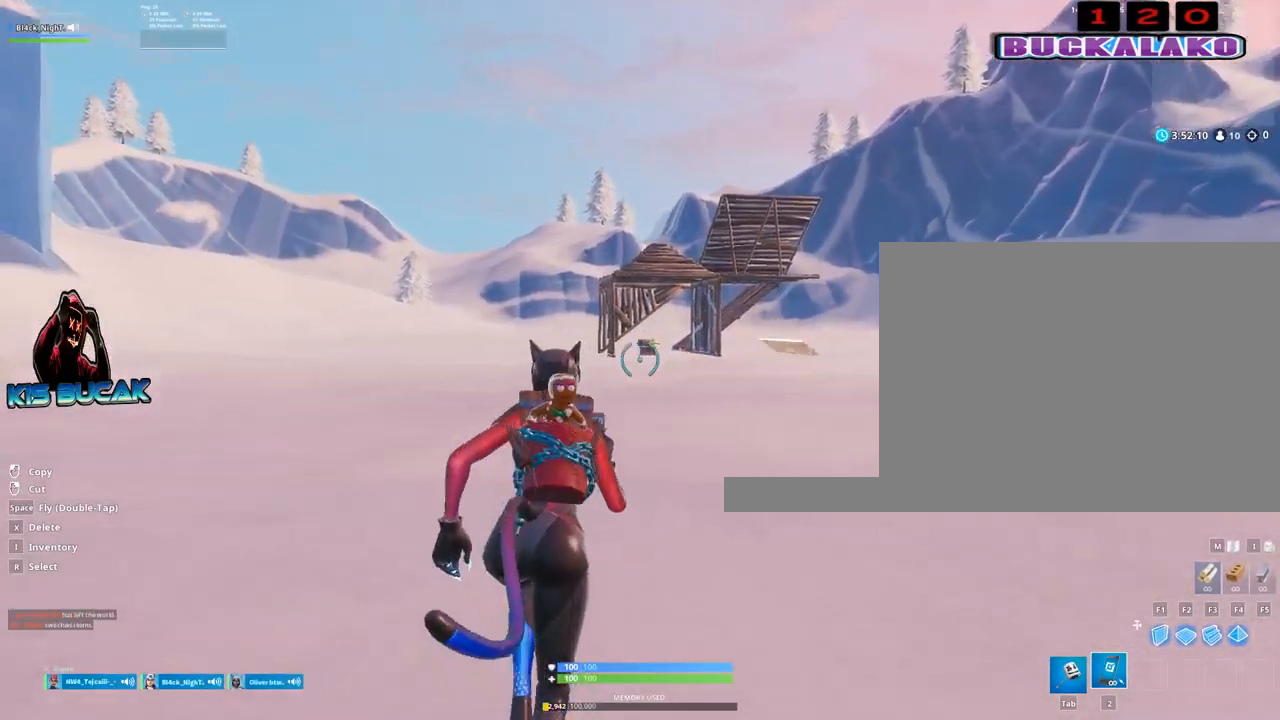
Gameplay with keyboard and mouse; each line is a JSON object with the keys and mouse buttons held at the frame after it. "events" lists presses ("down") and releases ("up") of "1", "2", "3", "4", "5", "a", "alt", "c", "caps_lock", "ctrl", "d", "e", "f", "g", "q", "r", "s", "shift", "space", "t", "tab", "v", "w", "x", "z", "mouse_left", "mouse_wheel" and "mouse_right" between this image and that frame as [ms after this image, input, new state], when the widget could be followed in between. "mouse_left", "mouse_wheel", "mouse_right" = the "left", "wheel", "right" buttons of the "mouse" list. No other keys are recorded. "wheel" means that the mouse wheel is clicked or scrolled. "mouse_move" is the direction in which the mouse moves at that frame (one of eight, or "still"), when it could be read.
{"keys": ["w"], "mouse": [], "mouse_move": "still", "events": [[50, "x", "up"], [150, "x", "down"], [250, "x", "up"], [333, "x", "down"], [433, "x", "up"]]}
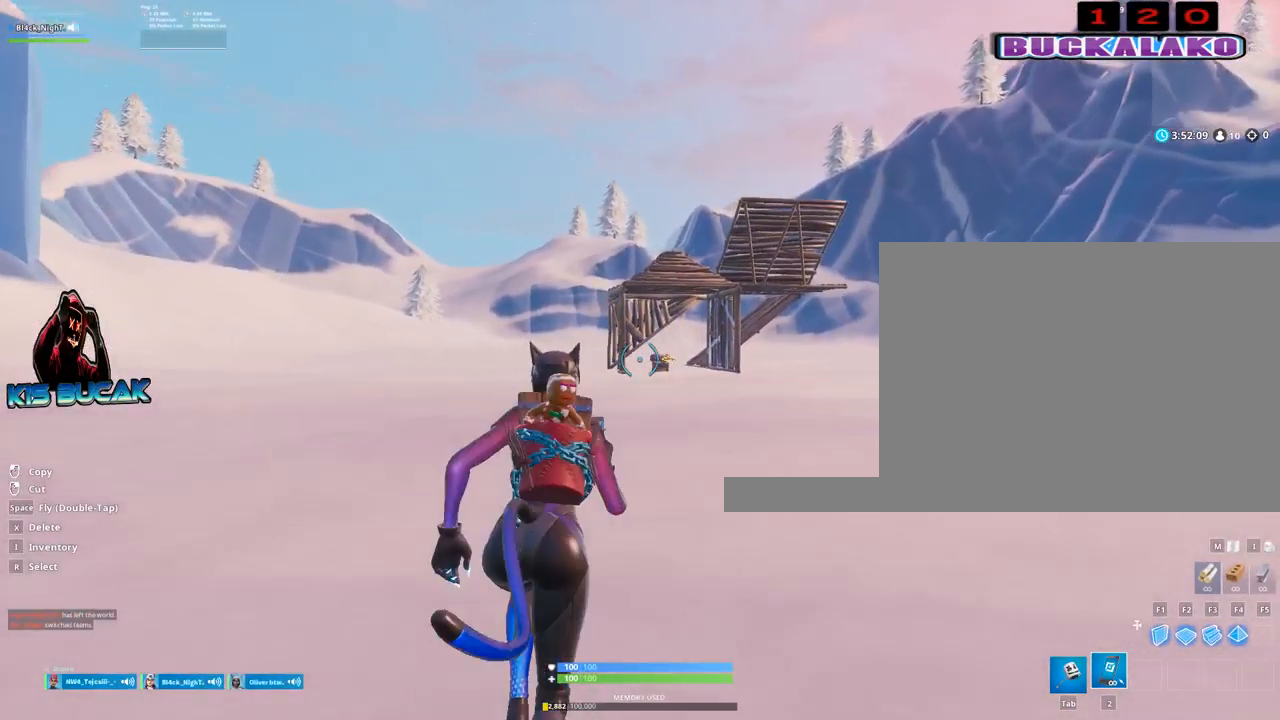
{"keys": ["w", "x"], "mouse": [], "mouse_move": "still", "events": [[33, "x", "down"], [117, "x", "up"], [267, "x", "down"], [350, "x", "up"], [500, "x", "down"]]}
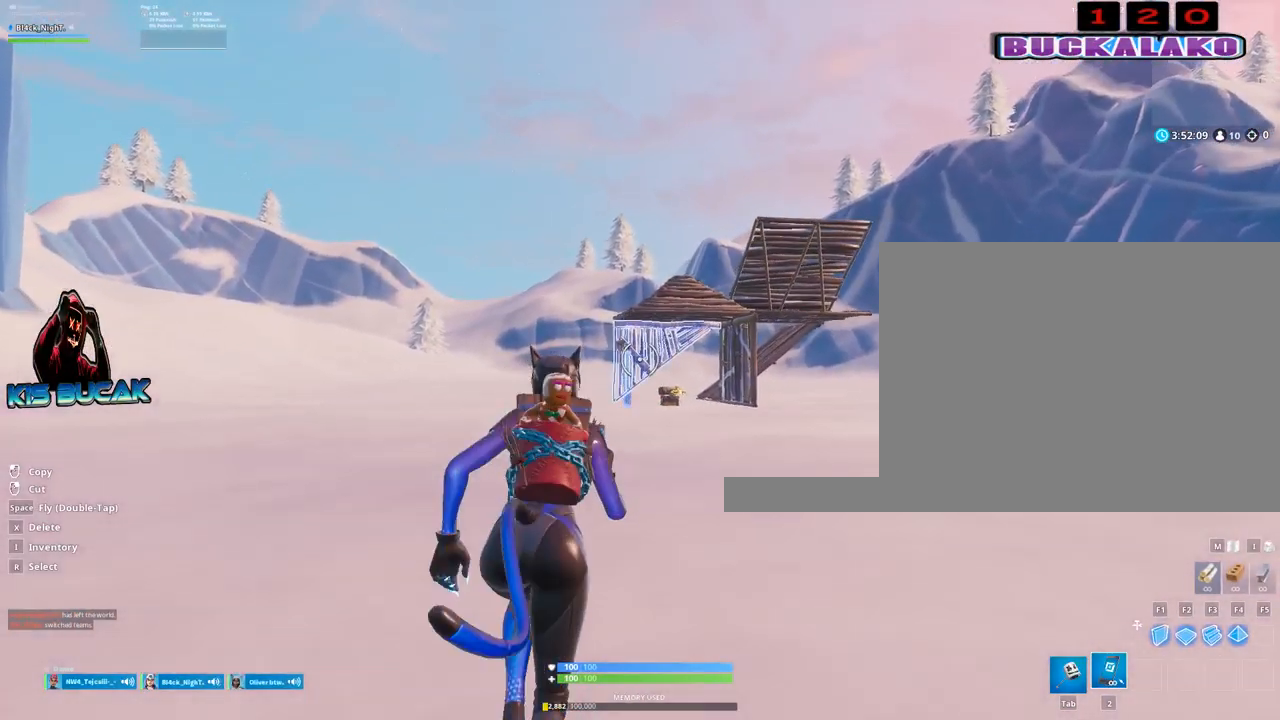
{"keys": ["w"], "mouse": [], "mouse_move": "left", "events": [[33, "x", "up"], [183, "x", "down"], [283, "x", "up"], [367, "x", "down"], [467, "x", "up"]]}
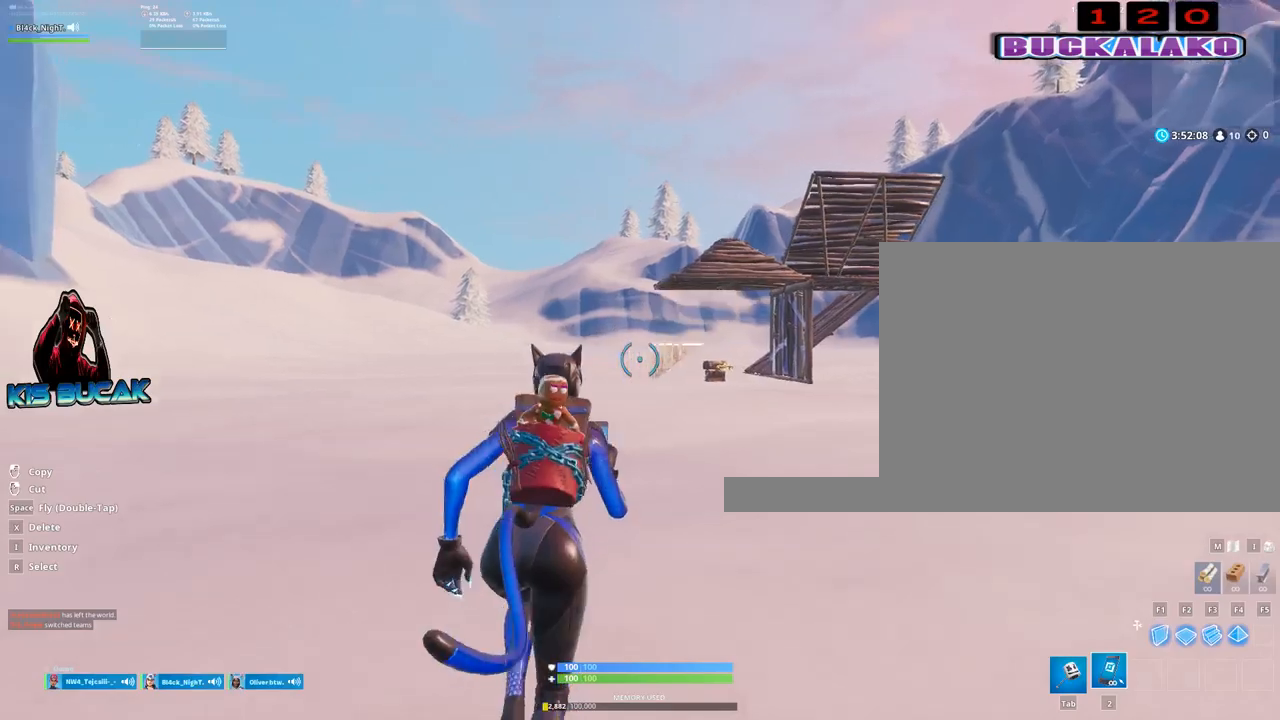
{"keys": ["w"], "mouse": [], "mouse_move": "still", "events": [[100, "x", "down"], [200, "x", "up"], [333, "x", "down"], [383, "x", "up"]]}
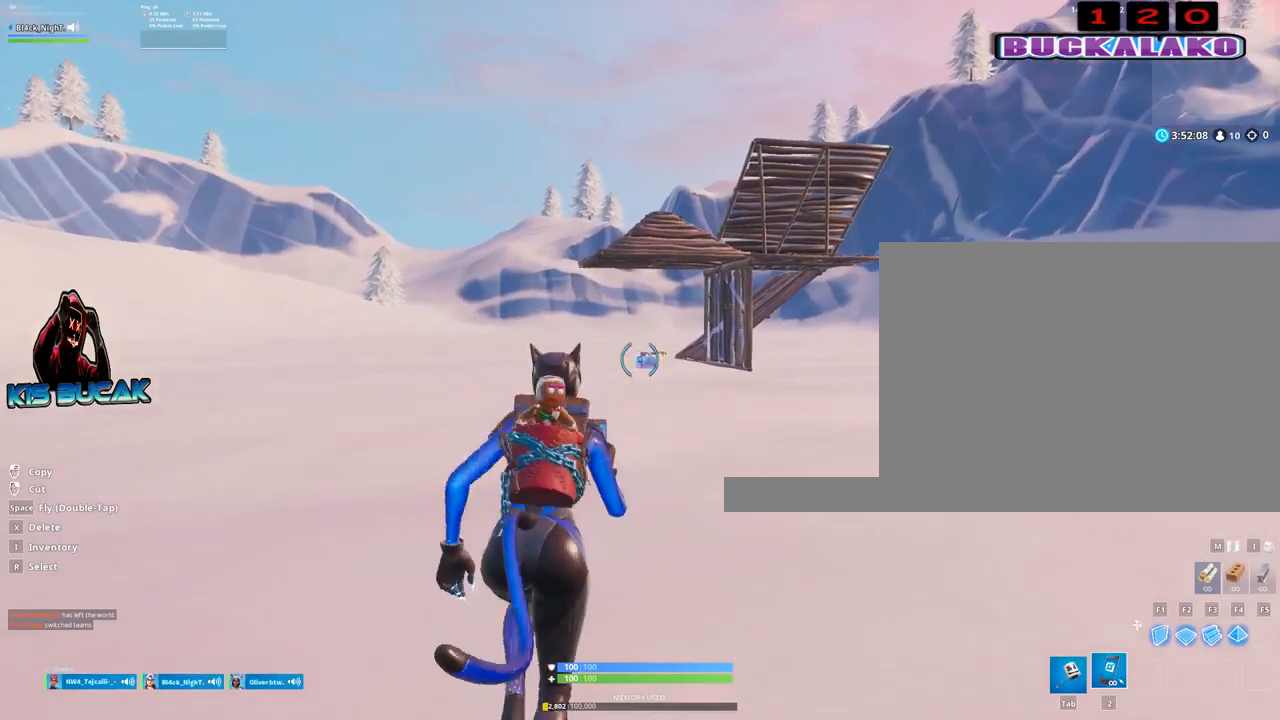
{"keys": ["w"], "mouse": [], "mouse_move": "still", "events": [[33, "x", "down"], [67, "x", "up"], [217, "x", "down"], [300, "x", "up"], [400, "x", "down"], [500, "x", "up"]]}
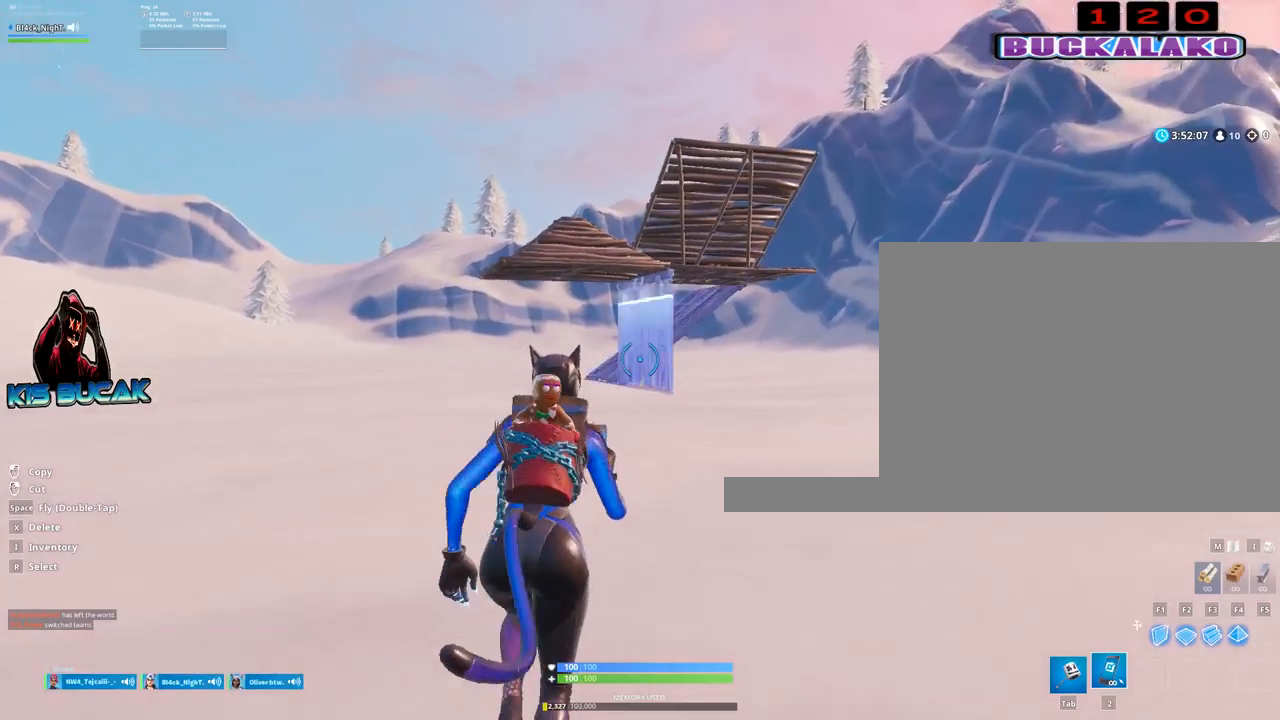
{"keys": ["w"], "mouse": [], "mouse_move": "still", "events": [[83, "x", "down"], [183, "x", "up"], [283, "x", "down"], [367, "x", "up"]]}
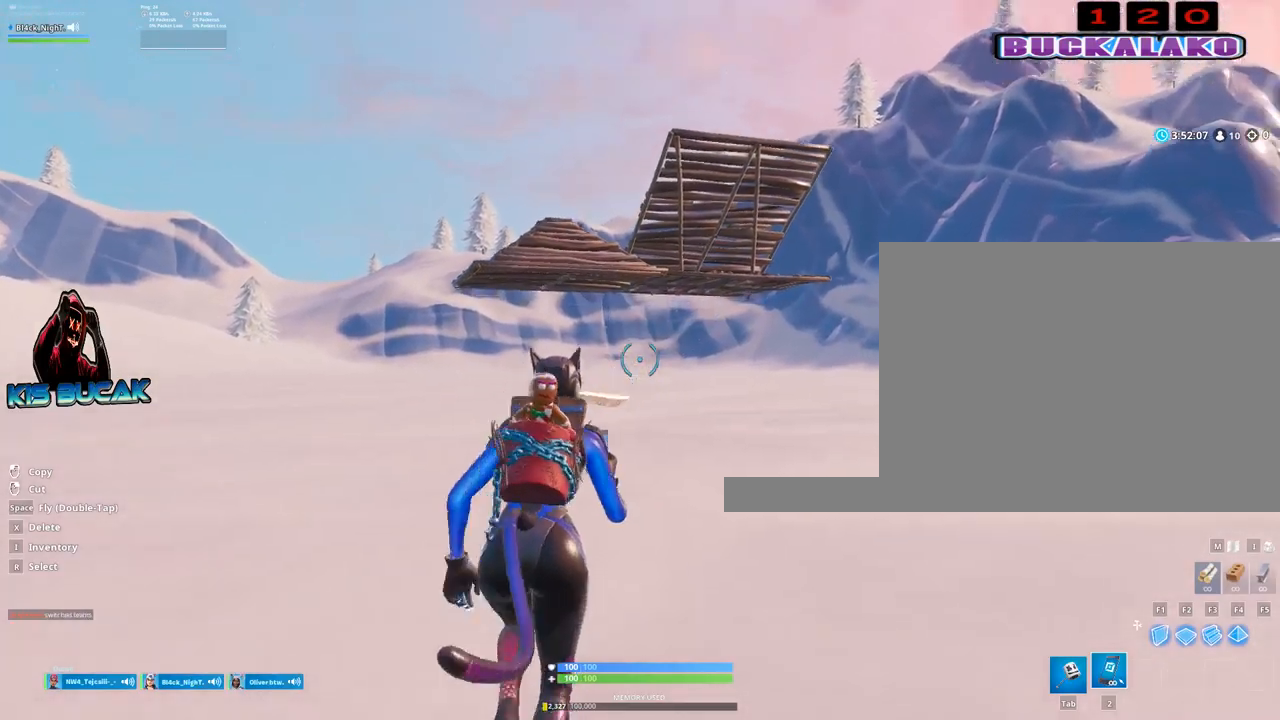
{"keys": ["w"], "mouse": [], "mouse_move": "down", "events": []}
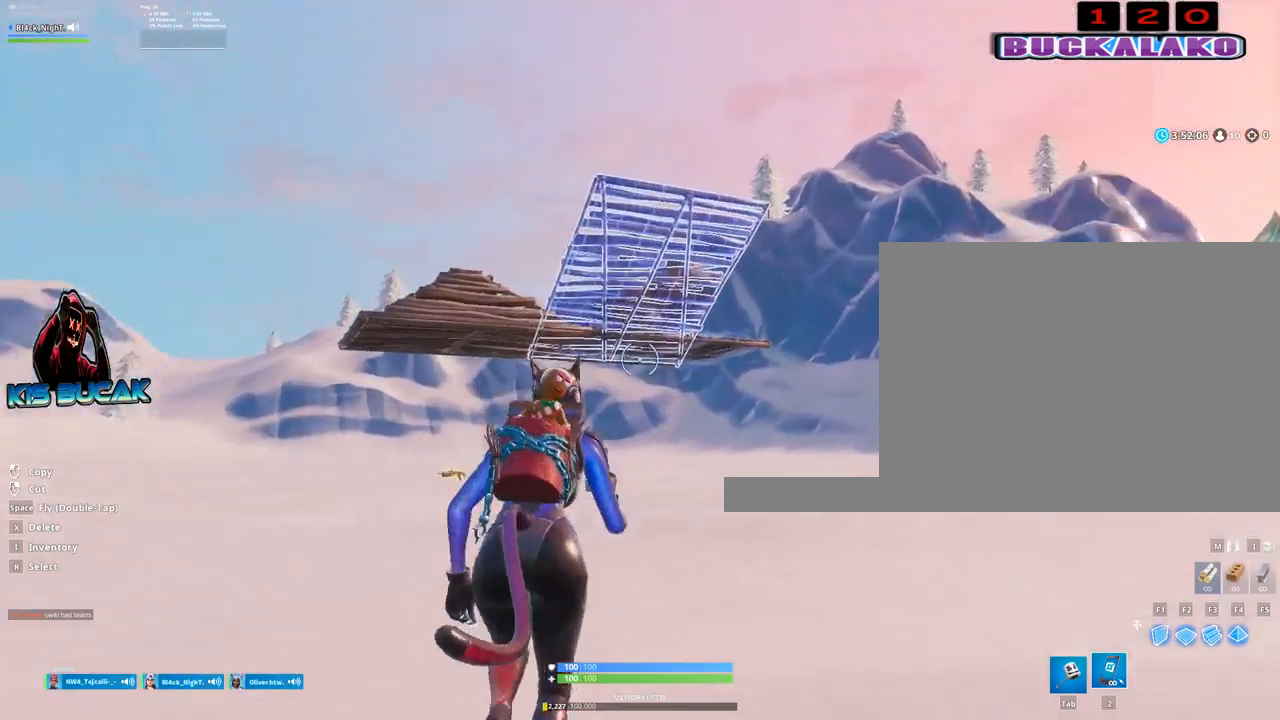
{"keys": ["w"], "mouse": [], "mouse_move": "up-right", "events": []}
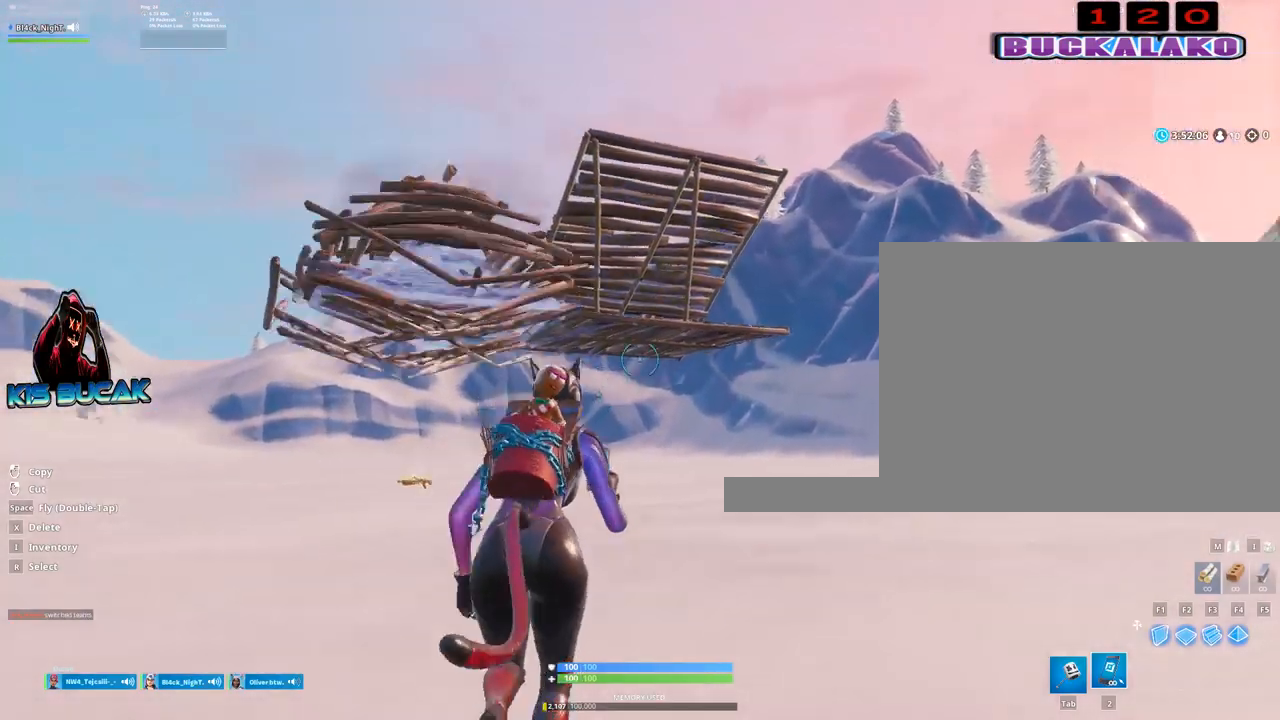
{"keys": ["w"], "mouse": [], "mouse_move": "still", "events": []}
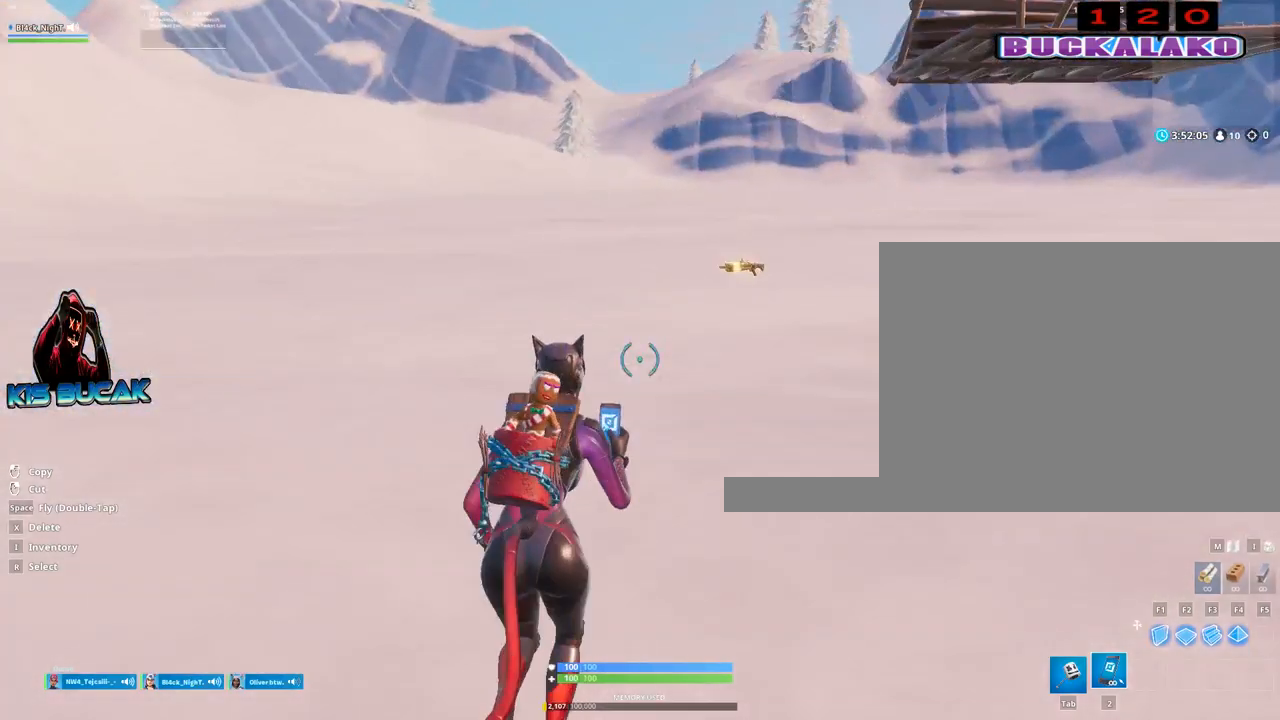
{"keys": ["w"], "mouse": [], "mouse_move": "right", "events": []}
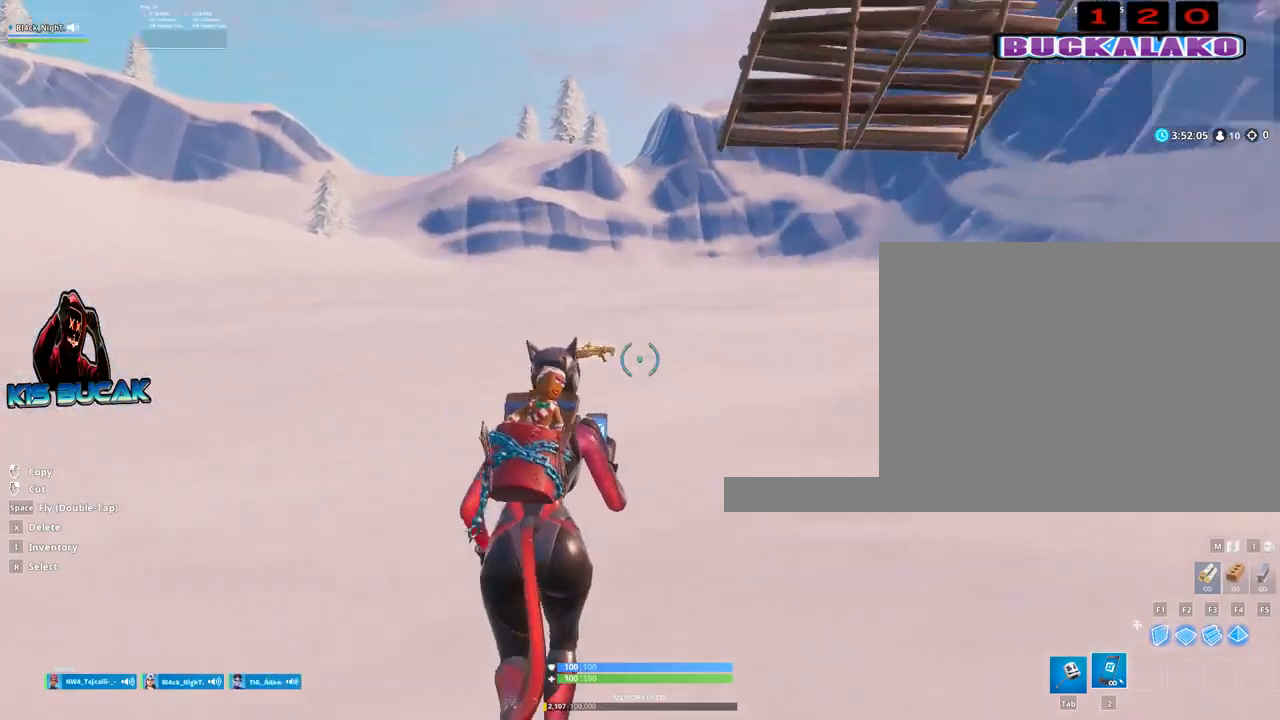
{"keys": ["a"], "mouse": [], "mouse_move": "still", "events": [[117, "space", "down"], [267, "a", "down"], [267, "space", "up"], [400, "w", "up"]]}
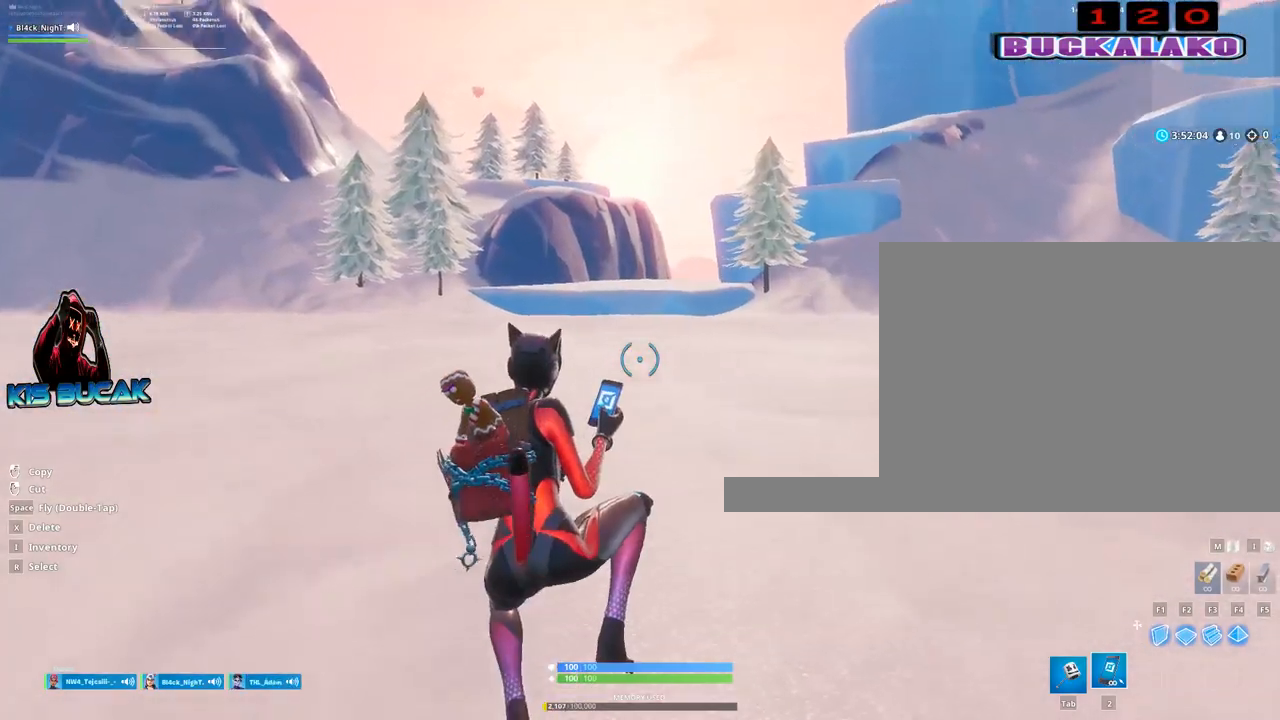
{"keys": ["a", "w"], "mouse": [], "mouse_move": "still", "events": [[183, "w", "down"]]}
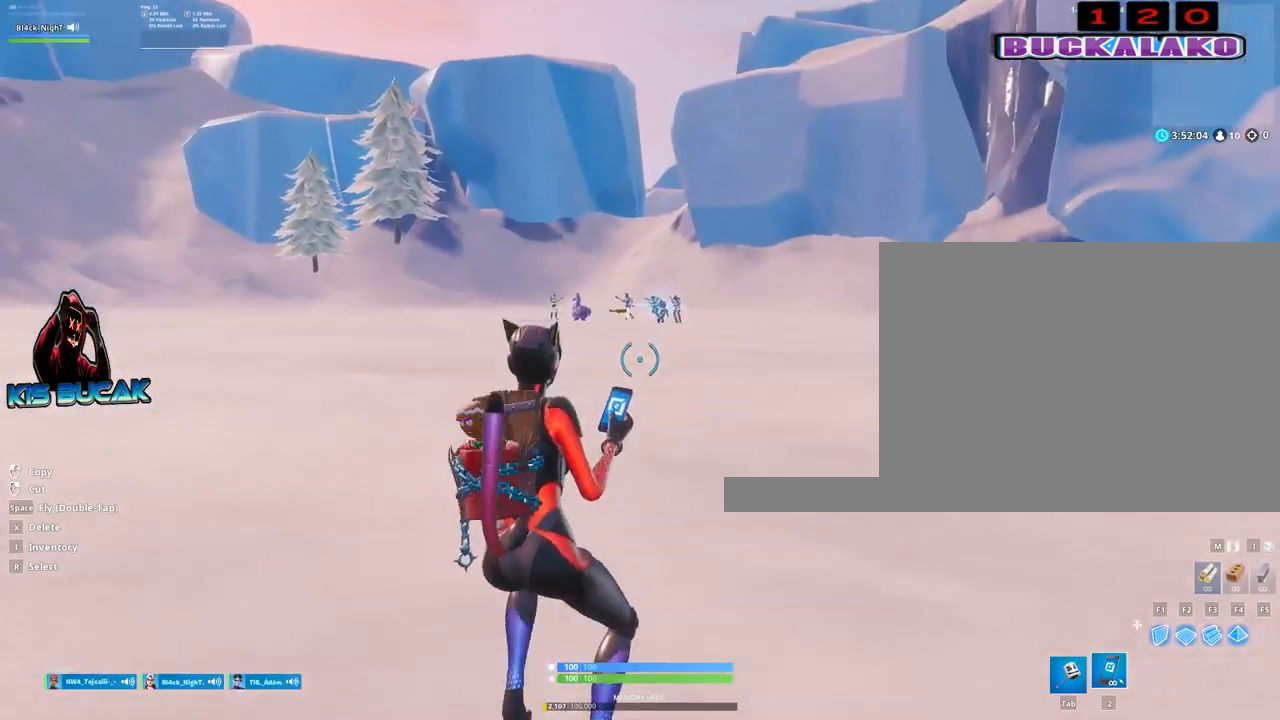
{"keys": ["a", "space", "w"], "mouse": [], "mouse_move": "still", "events": [[383, "space", "down"]]}
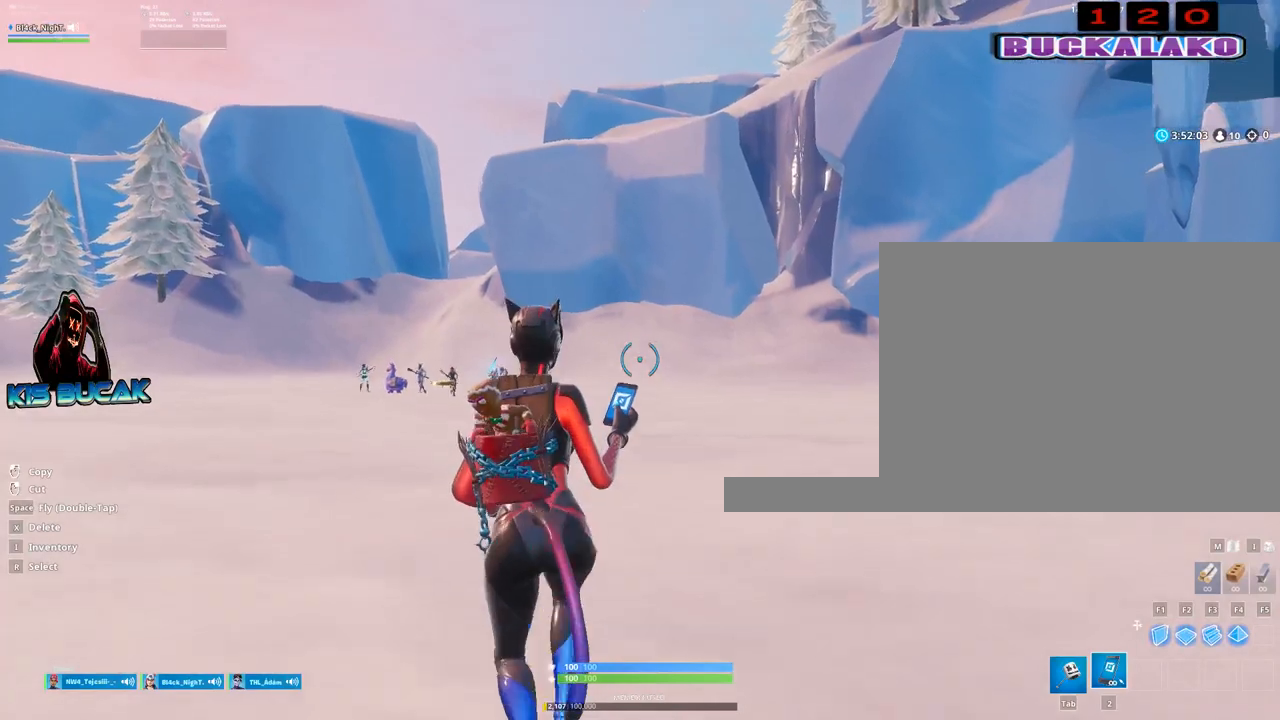
{"keys": ["a", "w"], "mouse": [], "mouse_move": "still", "events": [[17, "space", "up"], [17, "w", "up"], [217, "w", "down"]]}
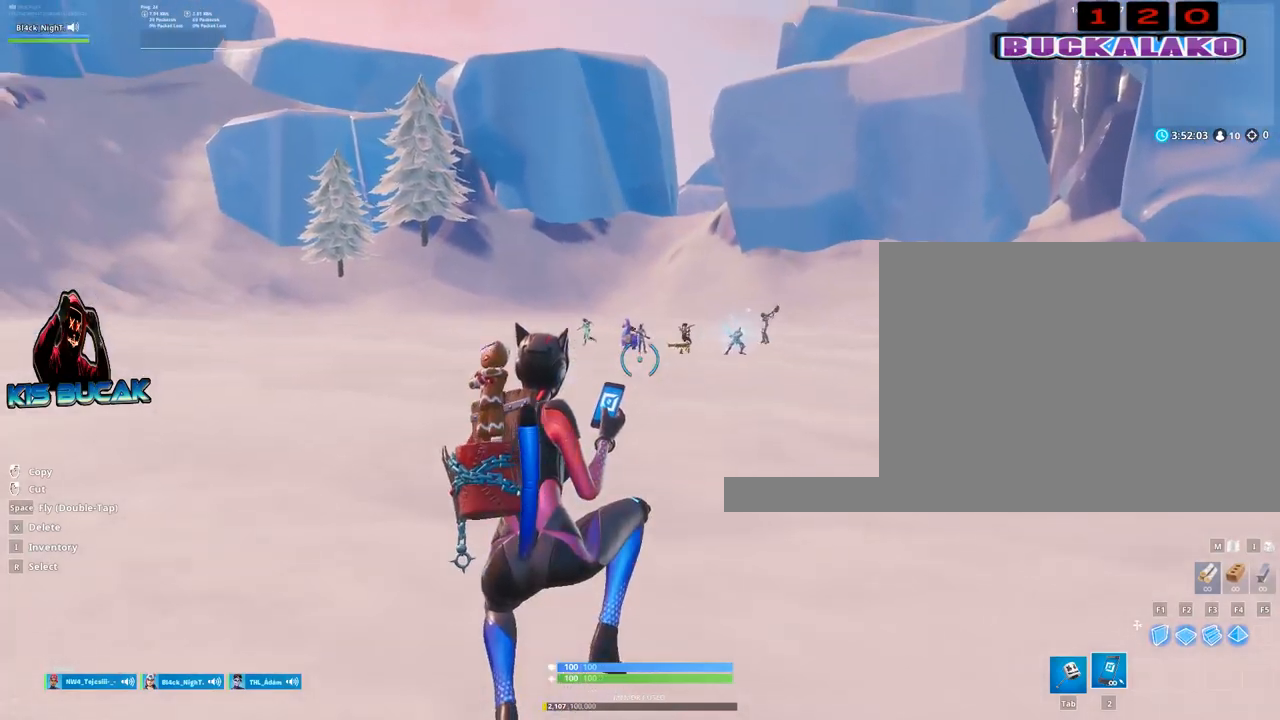
{"keys": ["w", "x"], "mouse": [], "mouse_move": "still", "events": [[267, "a", "up"], [467, "x", "down"]]}
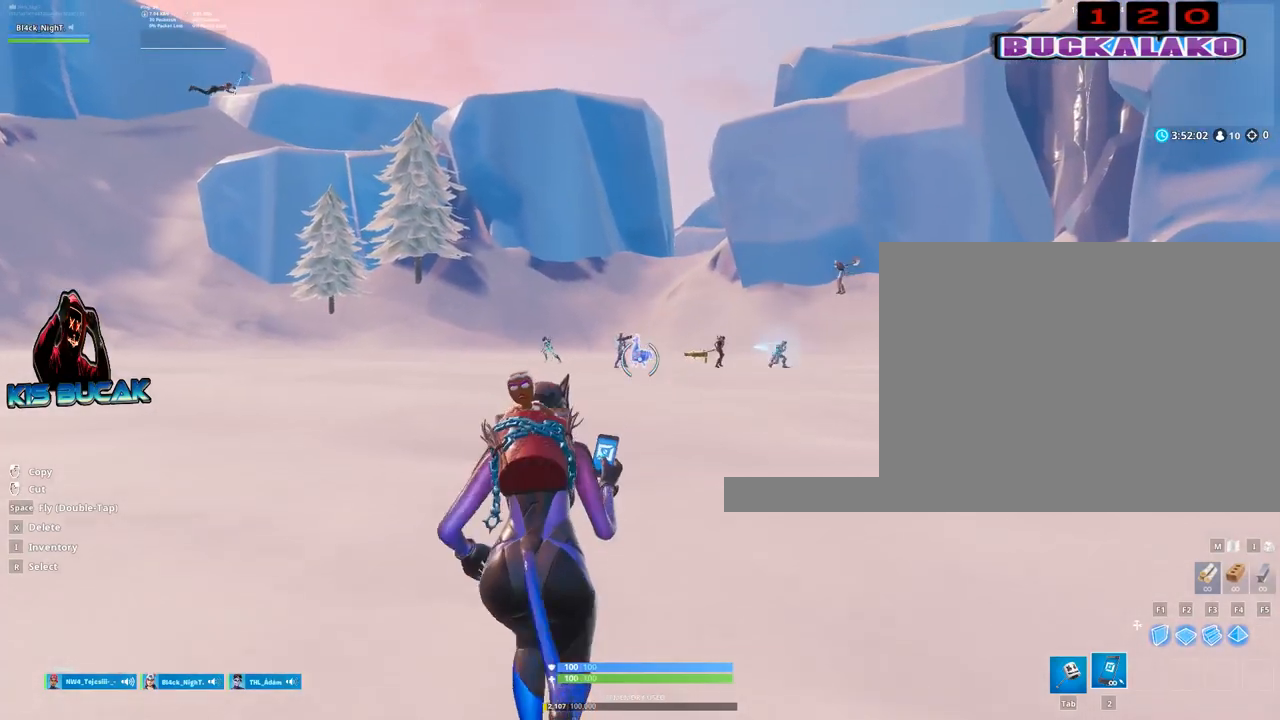
{"keys": ["w"], "mouse": [], "mouse_move": "still", "events": [[50, "x", "up"], [150, "x", "down"], [250, "x", "up"], [333, "x", "down"], [433, "x", "up"]]}
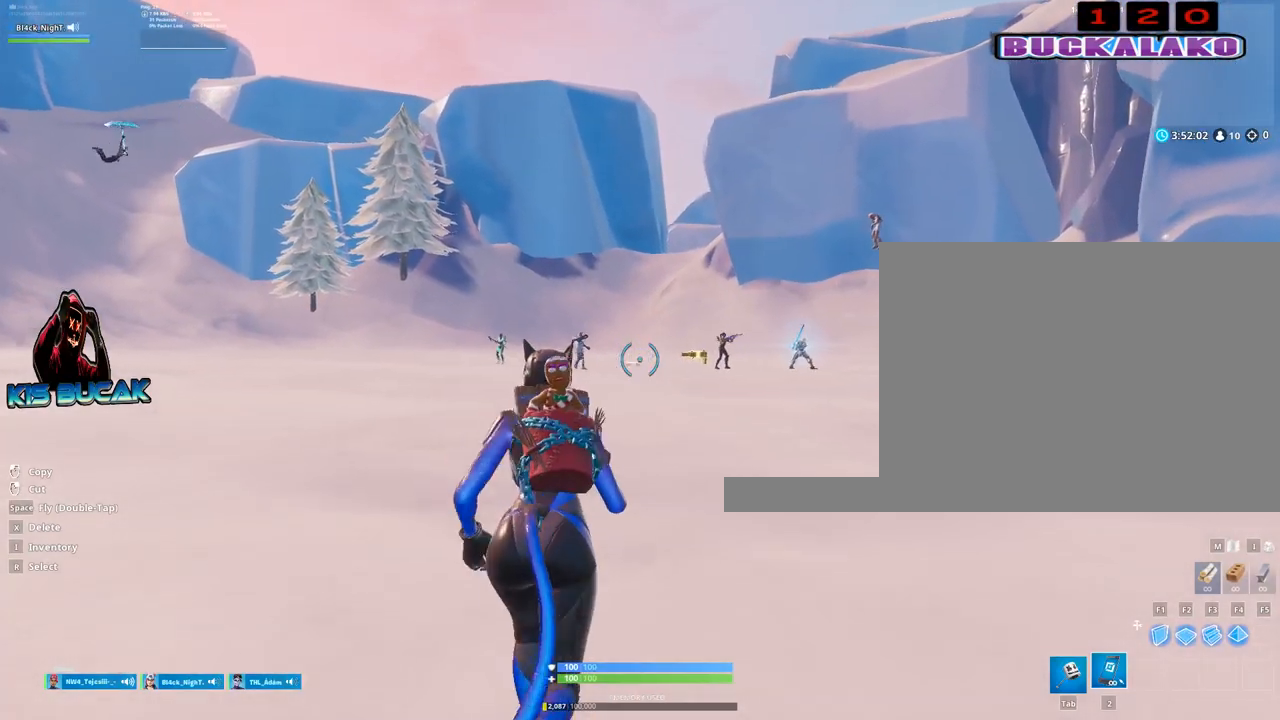
{"keys": ["w", "x"], "mouse": [], "mouse_move": "still", "events": [[450, "x", "down"]]}
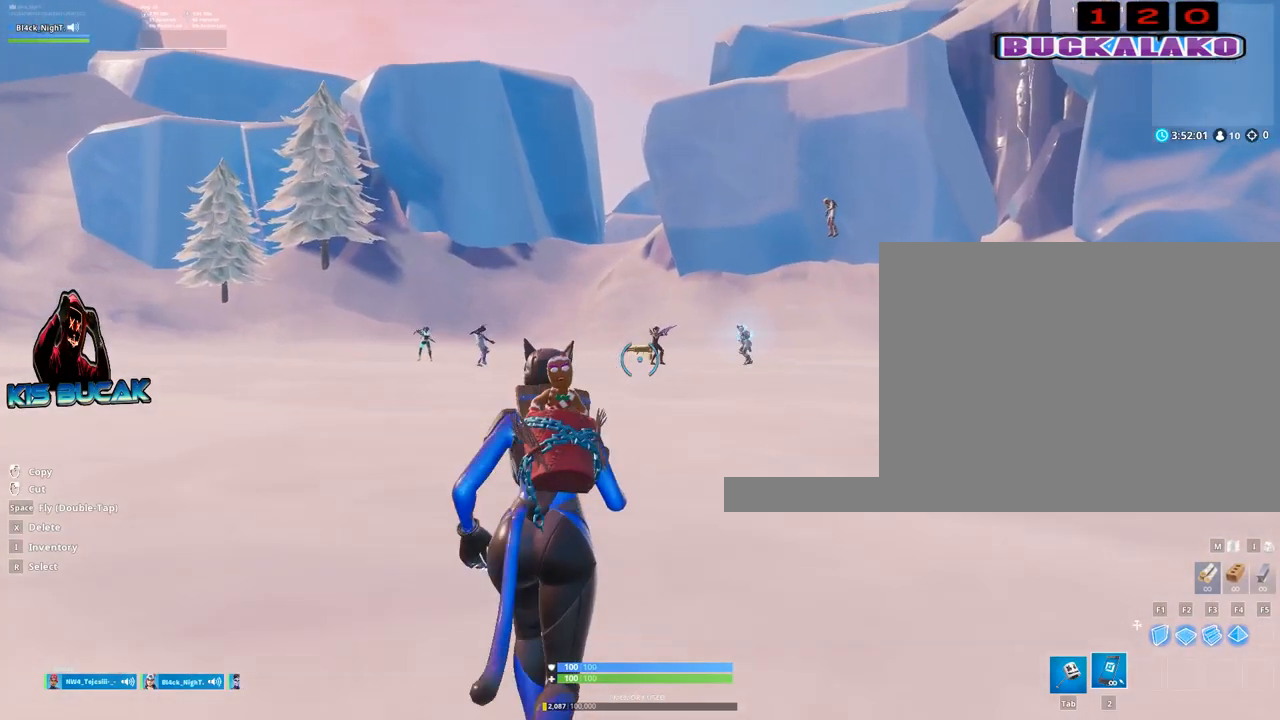
{"keys": ["w"], "mouse": [], "mouse_move": "still", "events": [[33, "x", "up"], [183, "x", "down"], [267, "x", "up"], [367, "x", "down"], [467, "x", "up"]]}
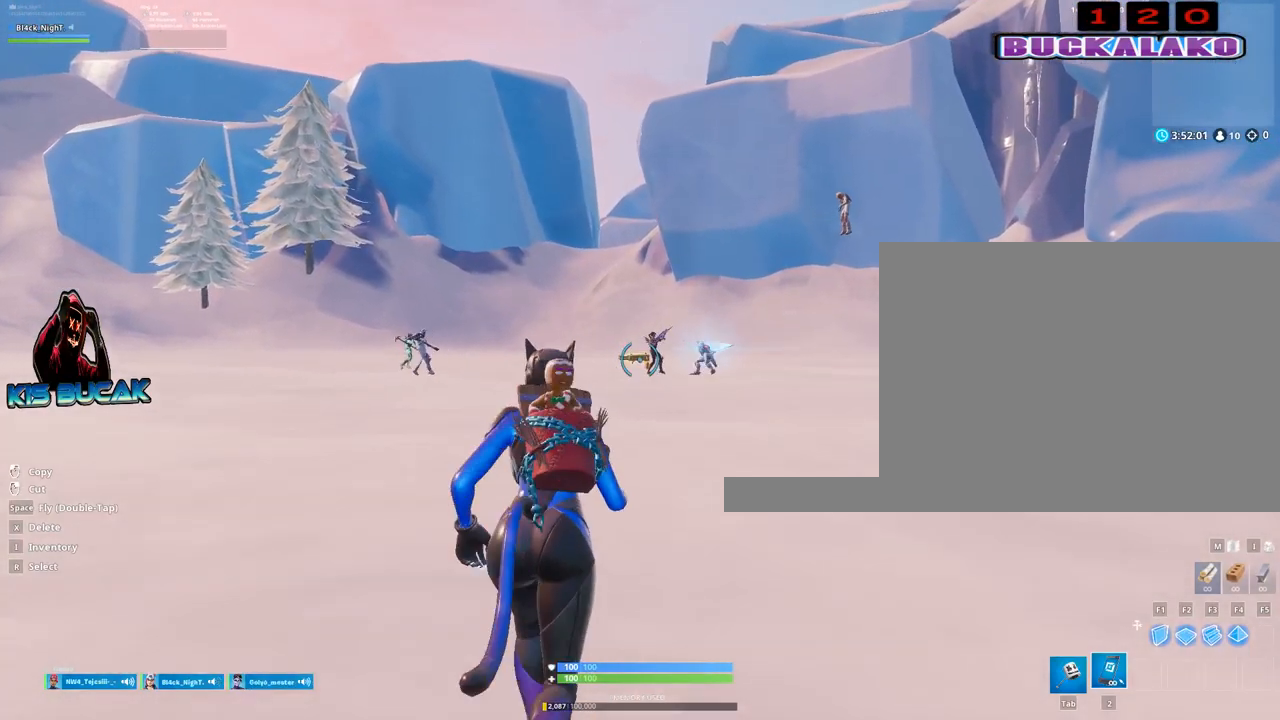
{"keys": ["w"], "mouse": [], "mouse_move": "still", "events": []}
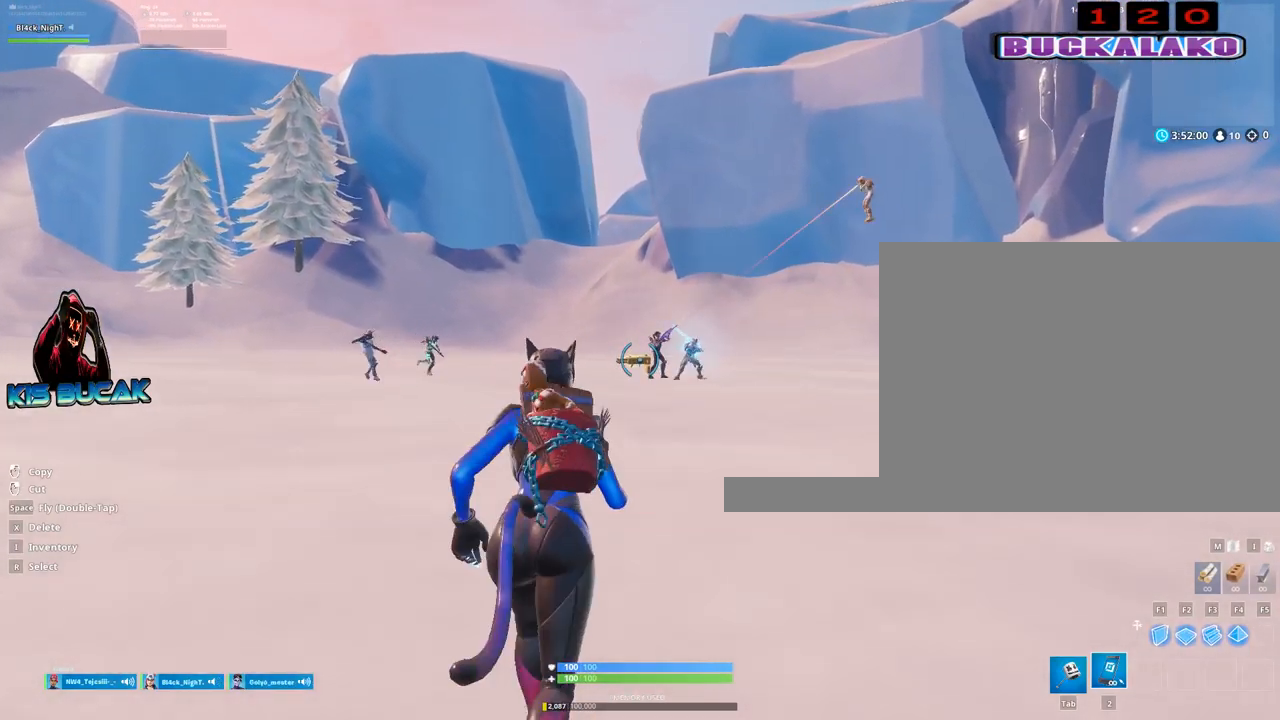
{"keys": ["d", "w"], "mouse": [], "mouse_move": "still", "events": [[500, "d", "down"]]}
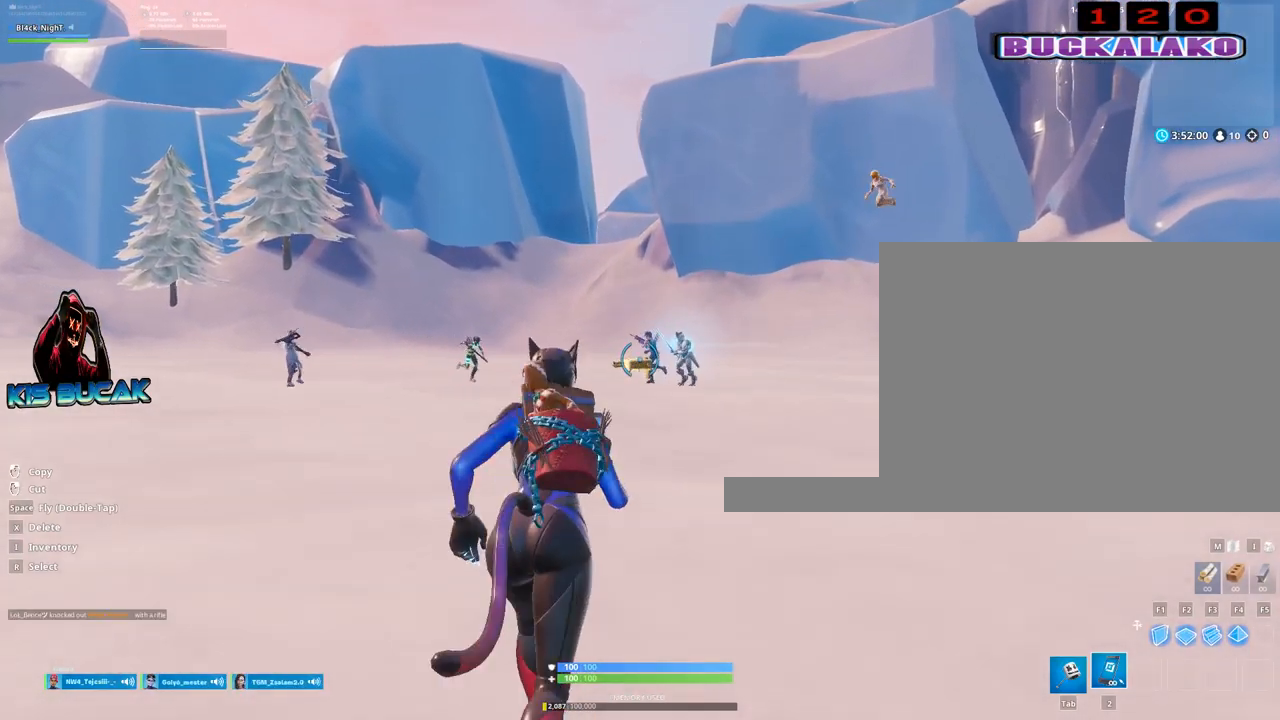
{"keys": ["d", "w"], "mouse": [], "mouse_move": "still", "events": []}
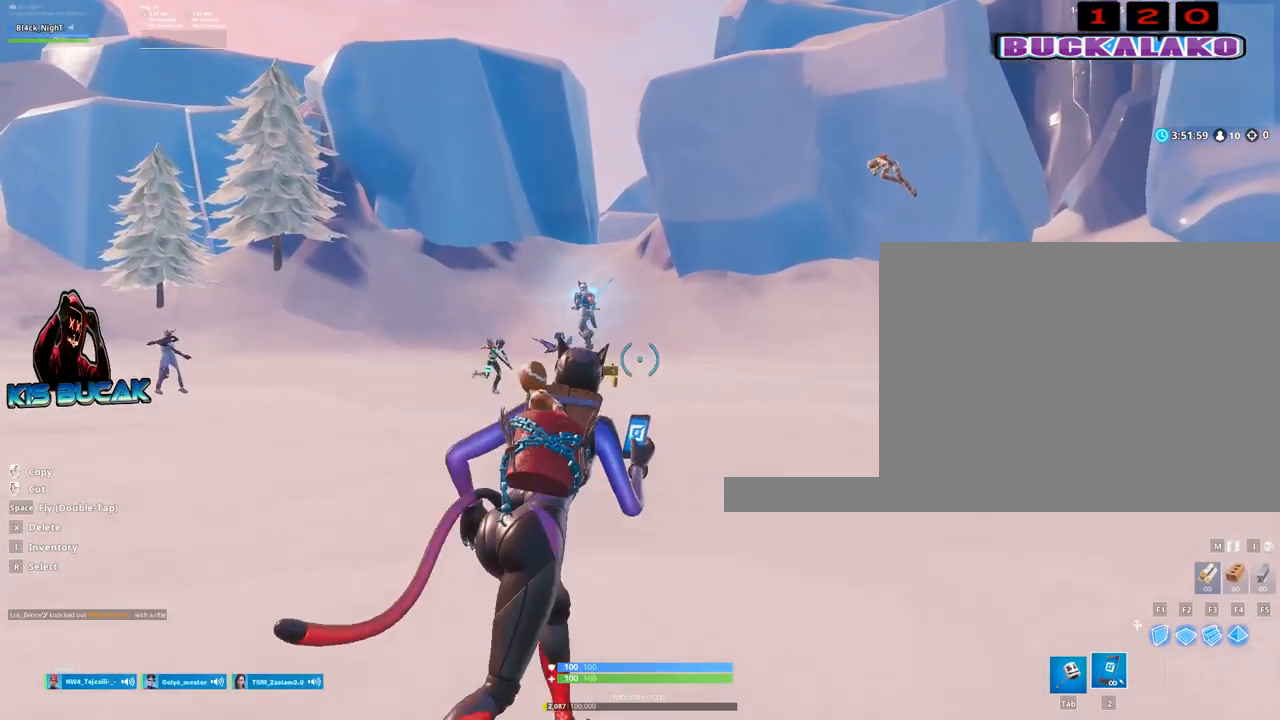
{"keys": ["w"], "mouse": [], "mouse_move": "still", "events": [[150, "a", "down"], [150, "d", "up"], [483, "a", "up"]]}
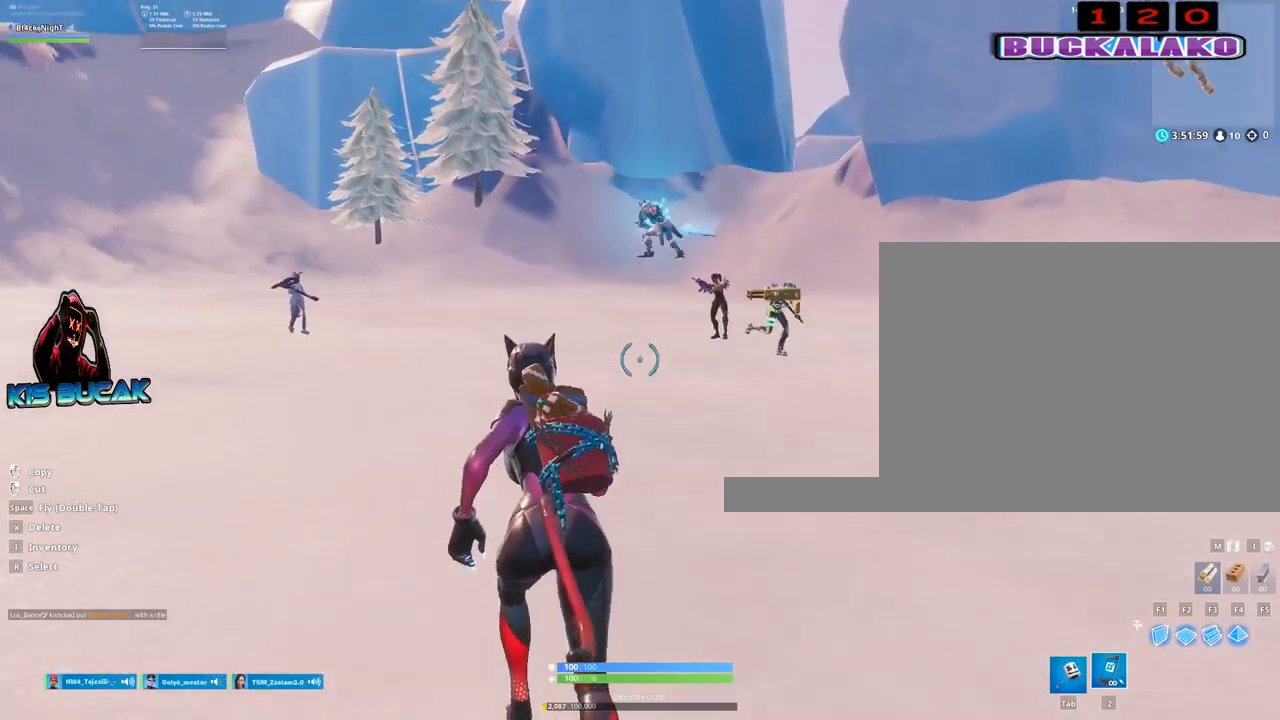
{"keys": ["w"], "mouse": [], "mouse_move": "still", "events": []}
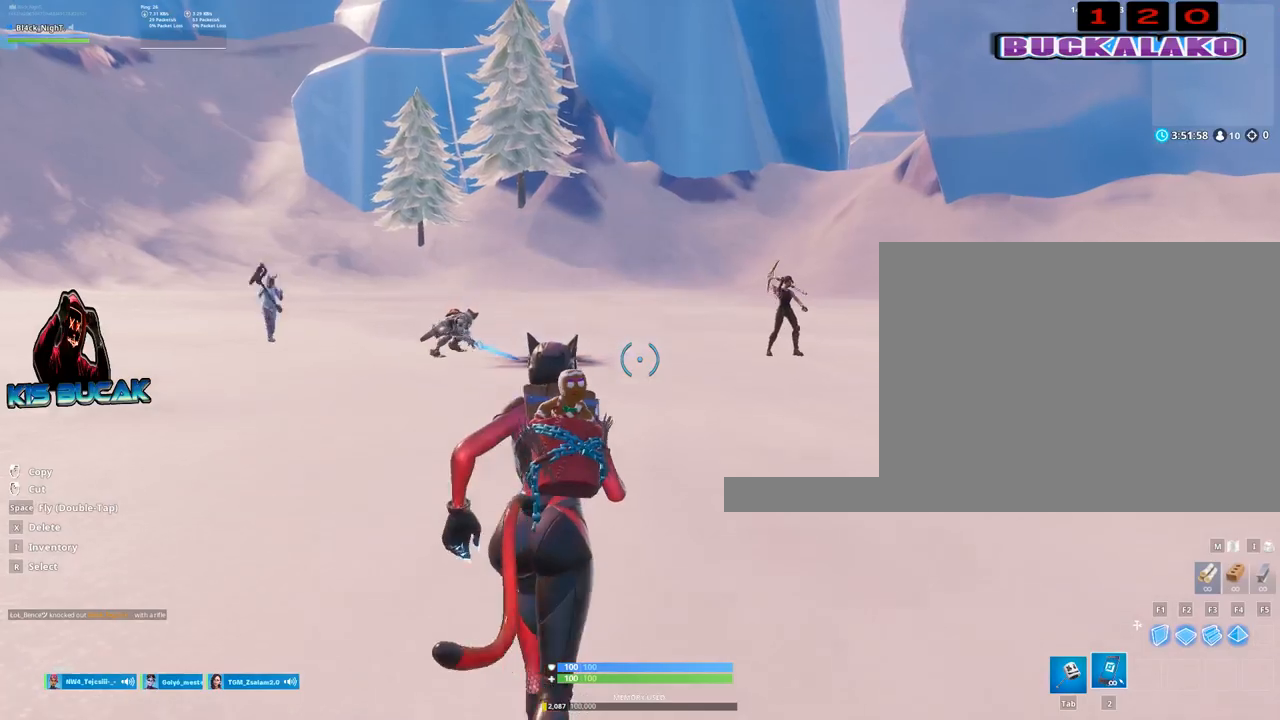
{"keys": ["w"], "mouse": [], "mouse_move": "still", "events": []}
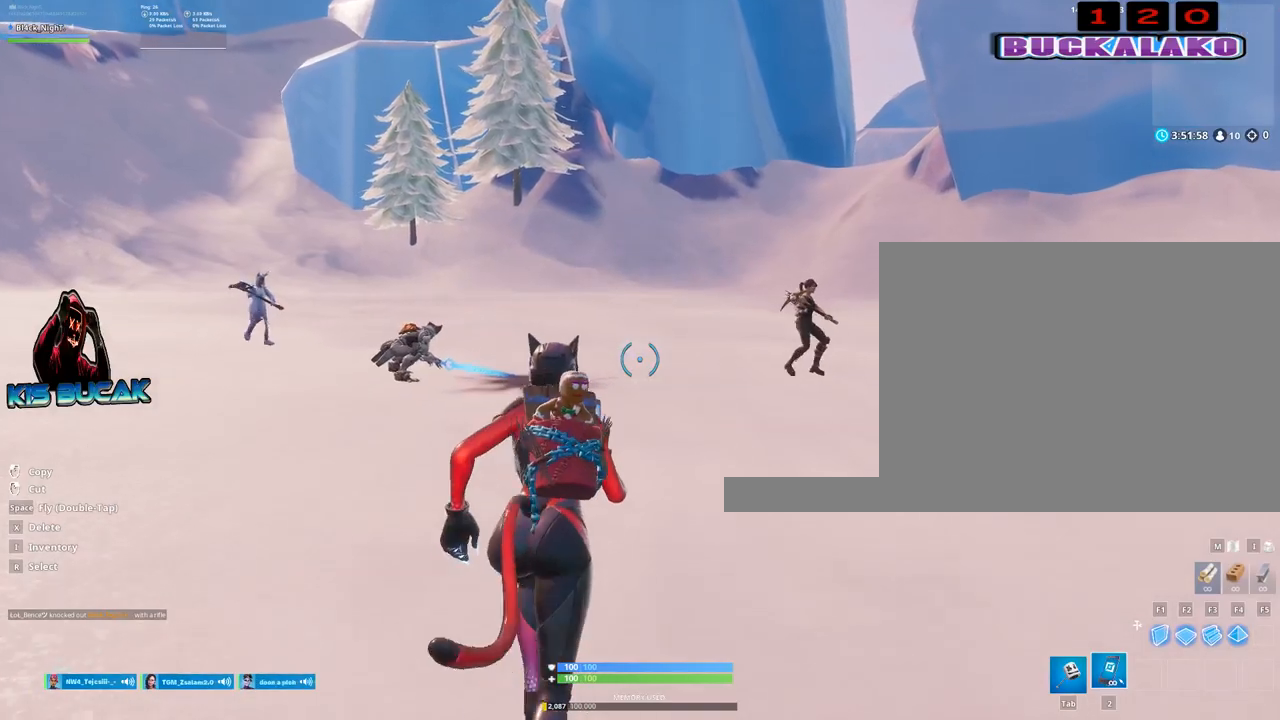
{"keys": ["w"], "mouse": [], "mouse_move": "left", "events": []}
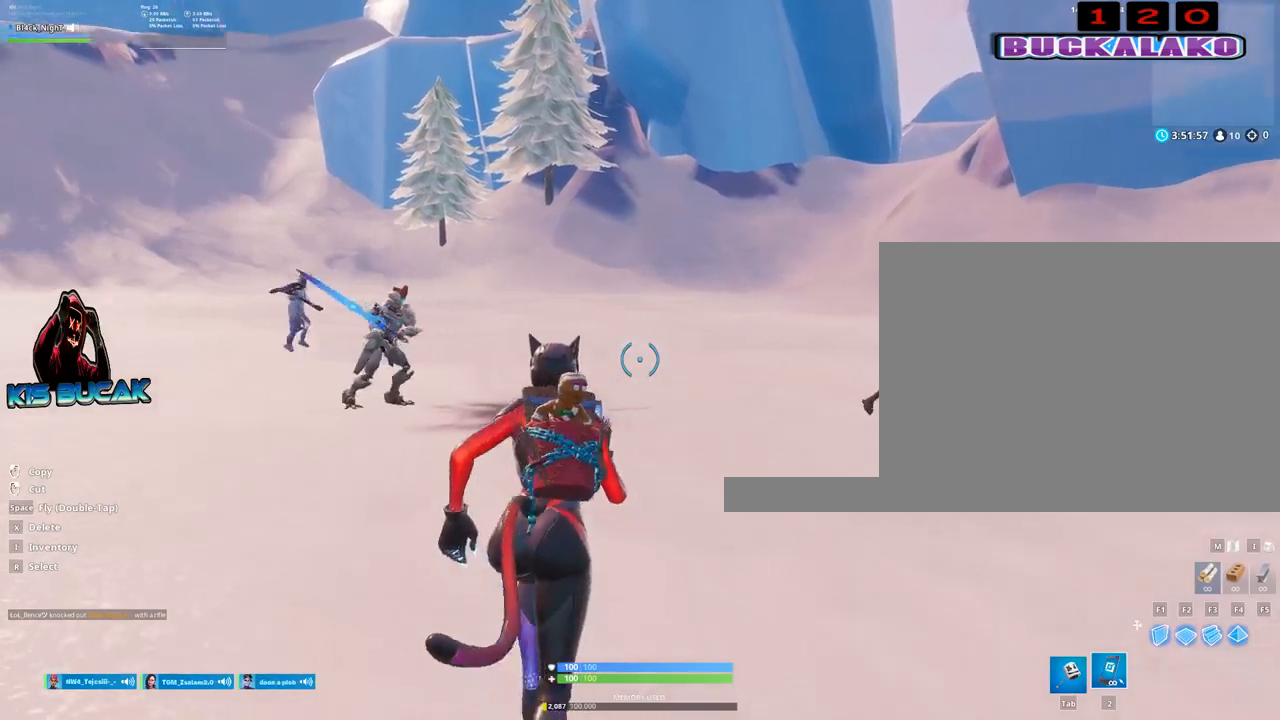
{"keys": ["w"], "mouse": [], "mouse_move": "left", "events": [[267, "tab", "down"], [350, "tab", "up"]]}
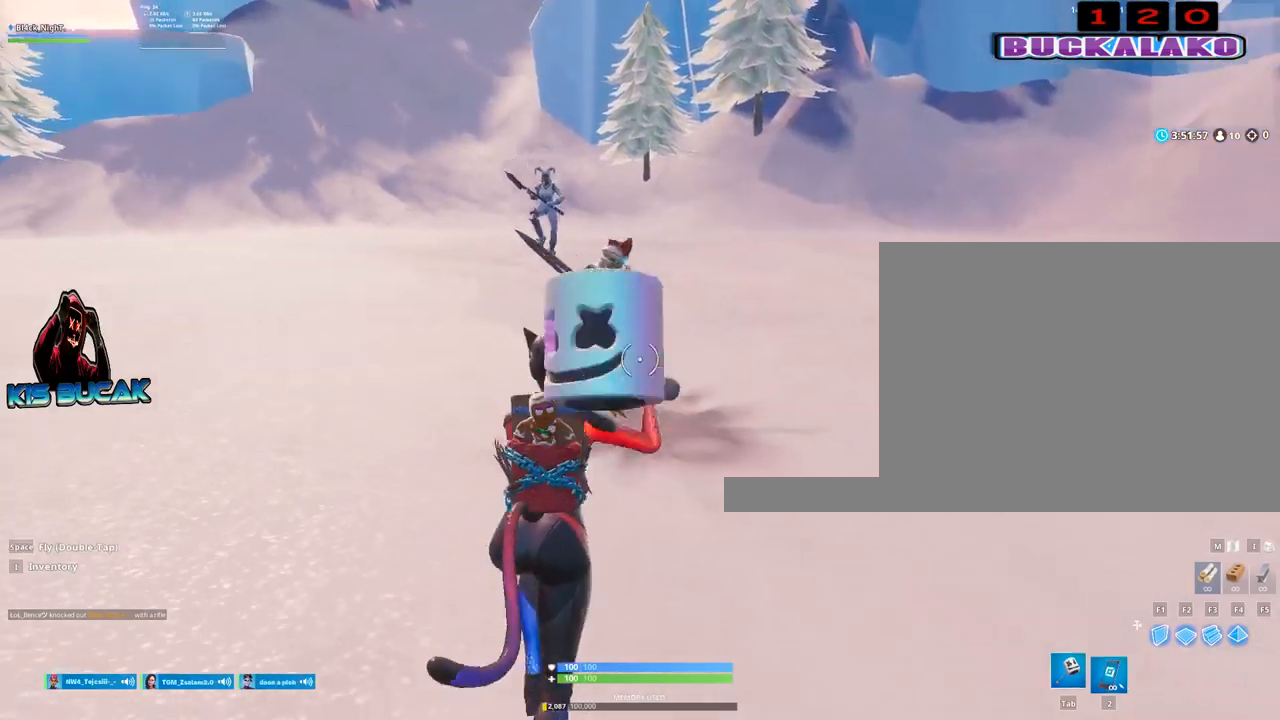
{"keys": ["d", "w"], "mouse": [], "mouse_move": "right", "events": [[183, "d", "down"]]}
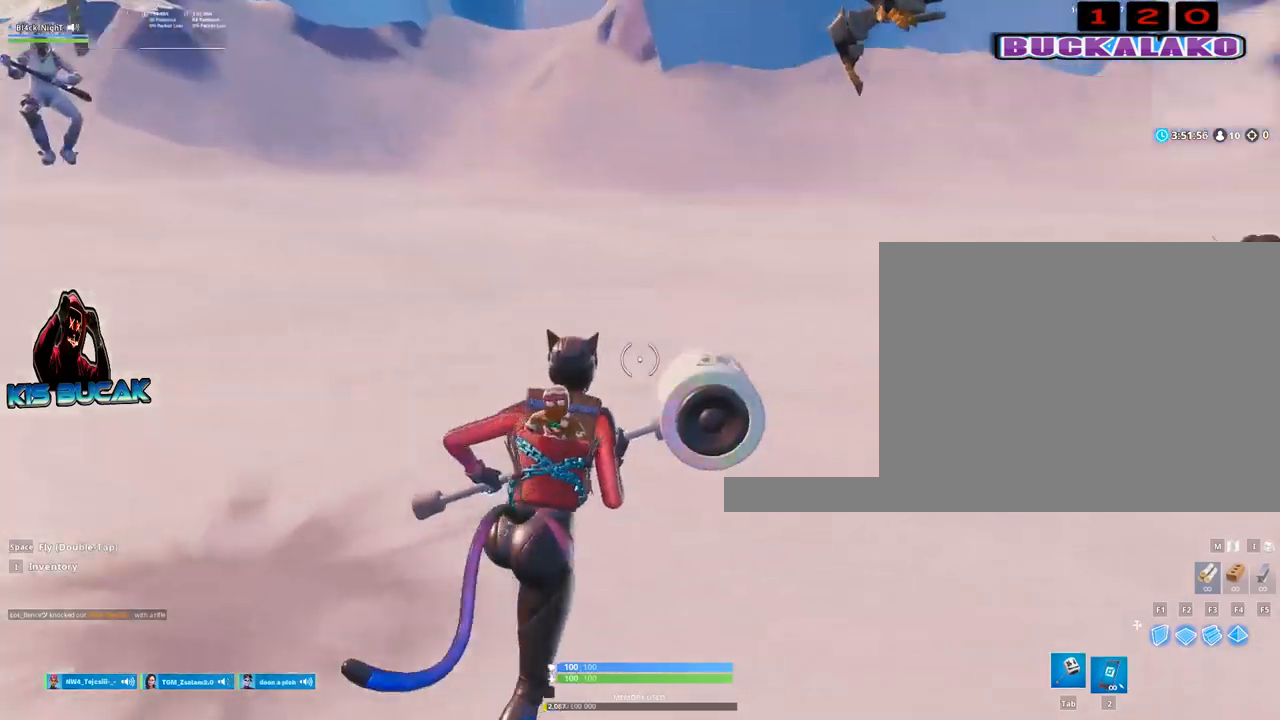
{"keys": ["d", "w"], "mouse": [], "mouse_move": "still", "events": []}